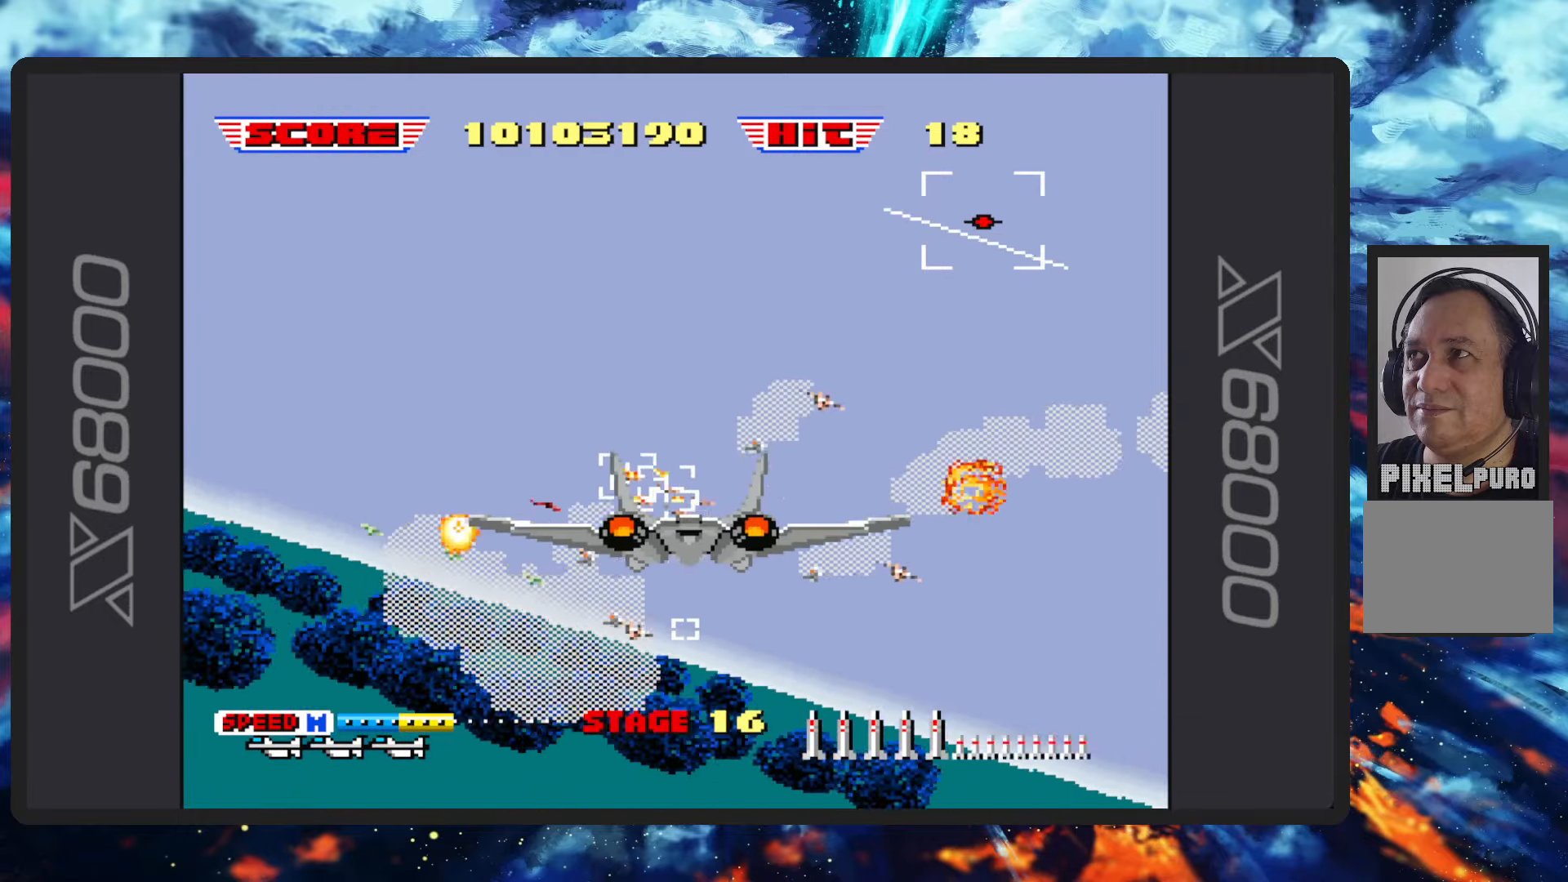
Gameplay with a controller (Nintendo layout); each line is a JSON object with the inputs held at the frame after it. "events" lists button and stick changes between this image and that frame as [ms after this image, input, new state], when the widget could be followed in between. Not read: L2 L3 R2 R3 right_stick.
{"buttons": ["B"], "left_stick": "up", "events": [[50, "Y", "up"], [467, "left_stick", "up"]]}
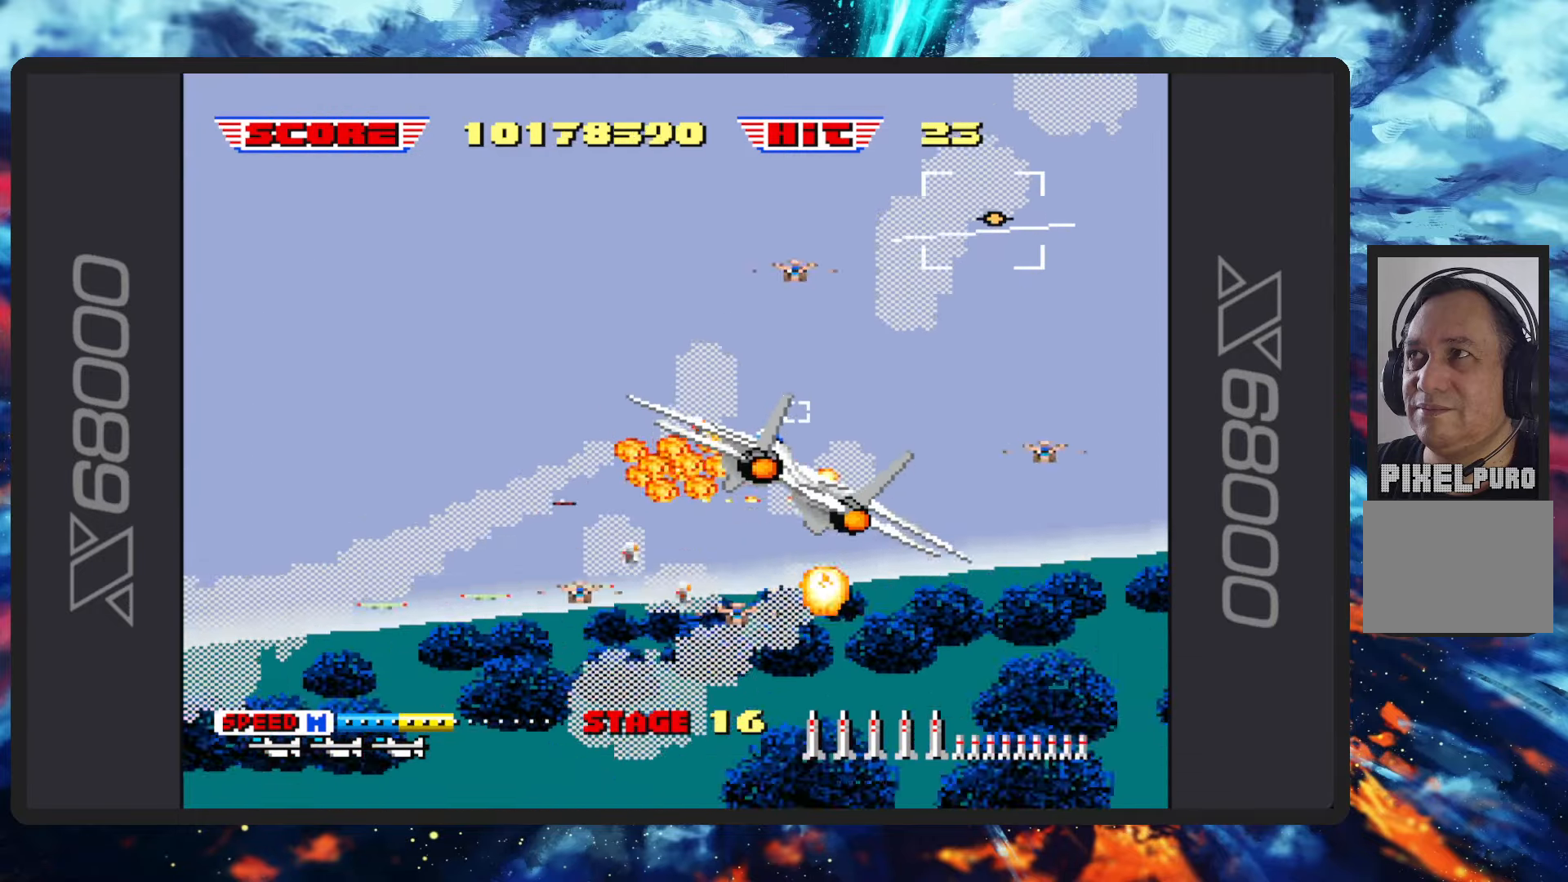
{"buttons": ["B"], "left_stick": "up-left", "events": [[100, "Y", "down"], [250, "Y", "up"], [333, "left_stick", "up-left"]]}
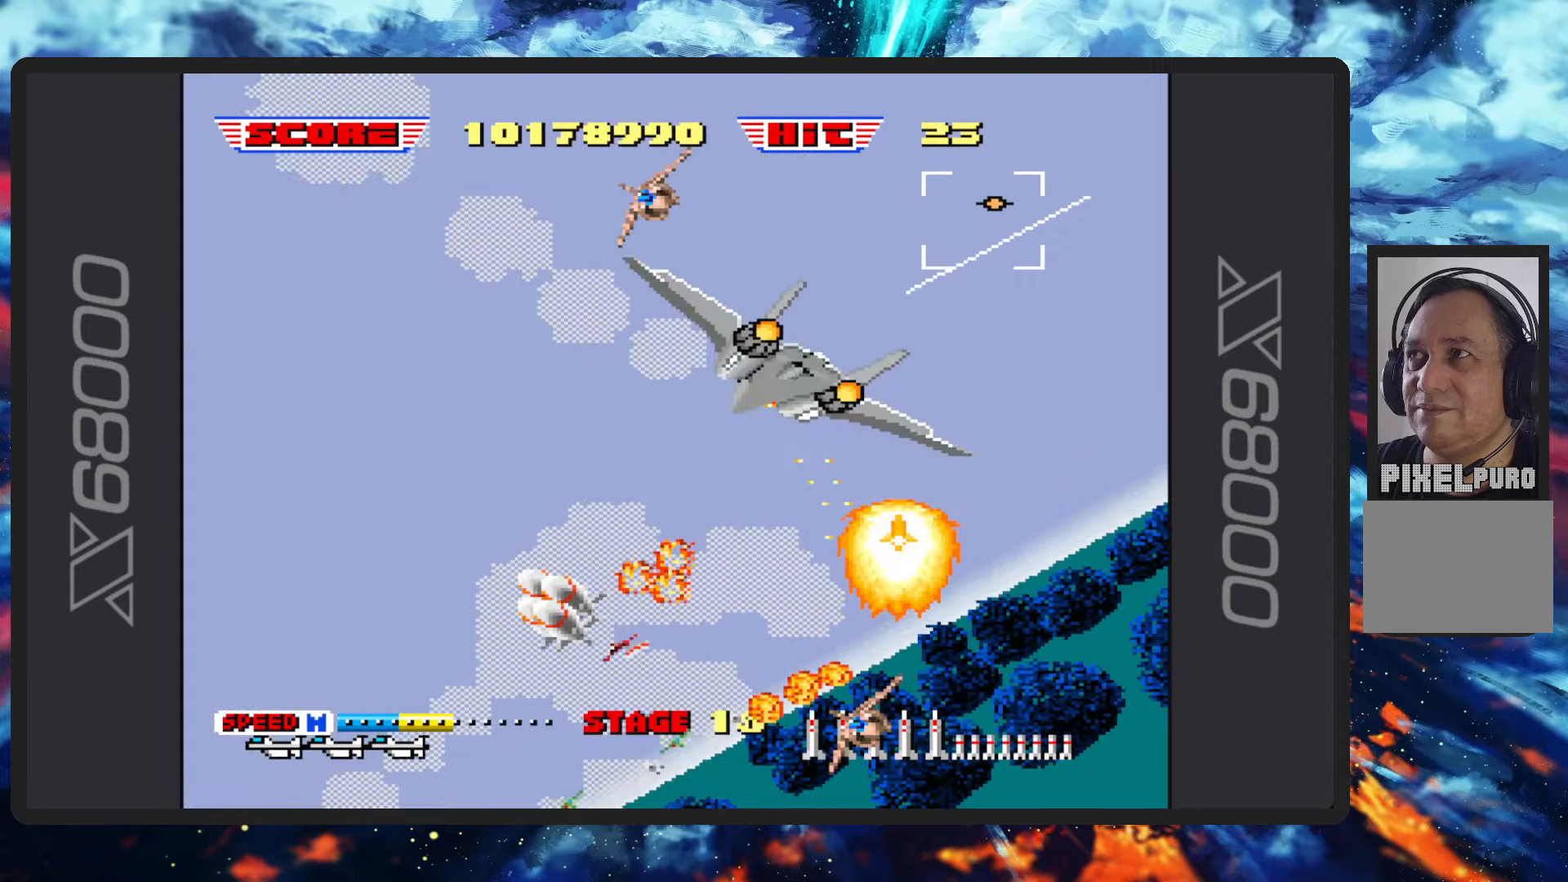
{"buttons": ["B"], "left_stick": "left", "events": [[233, "Y", "down"], [417, "Y", "up"], [467, "left_stick", "left"]]}
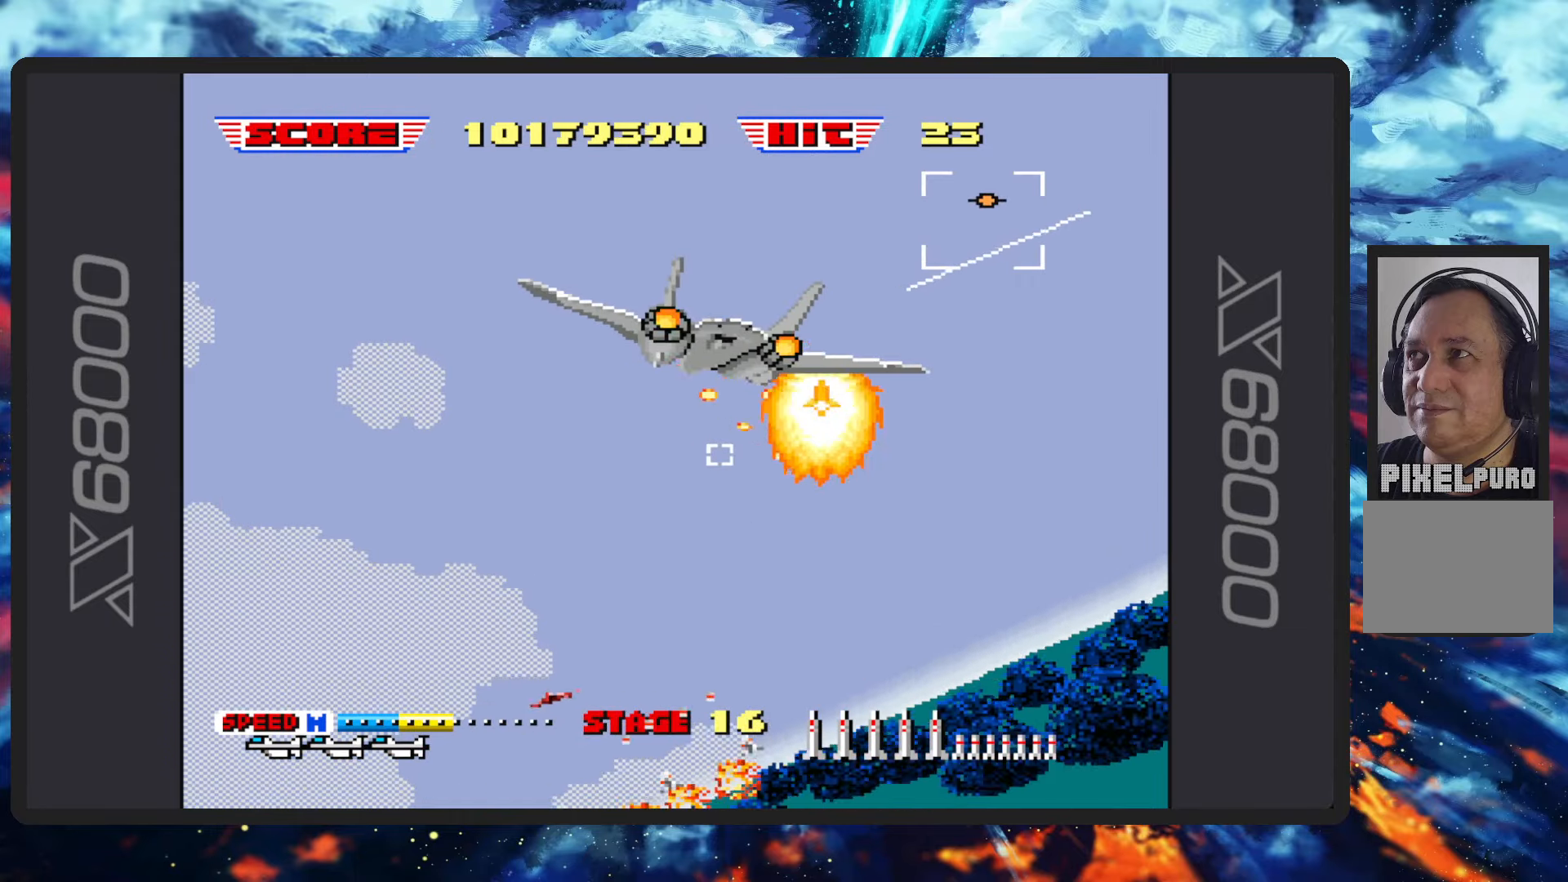
{"buttons": ["B"], "left_stick": "down-left", "events": [[167, "left_stick", "down-left"]]}
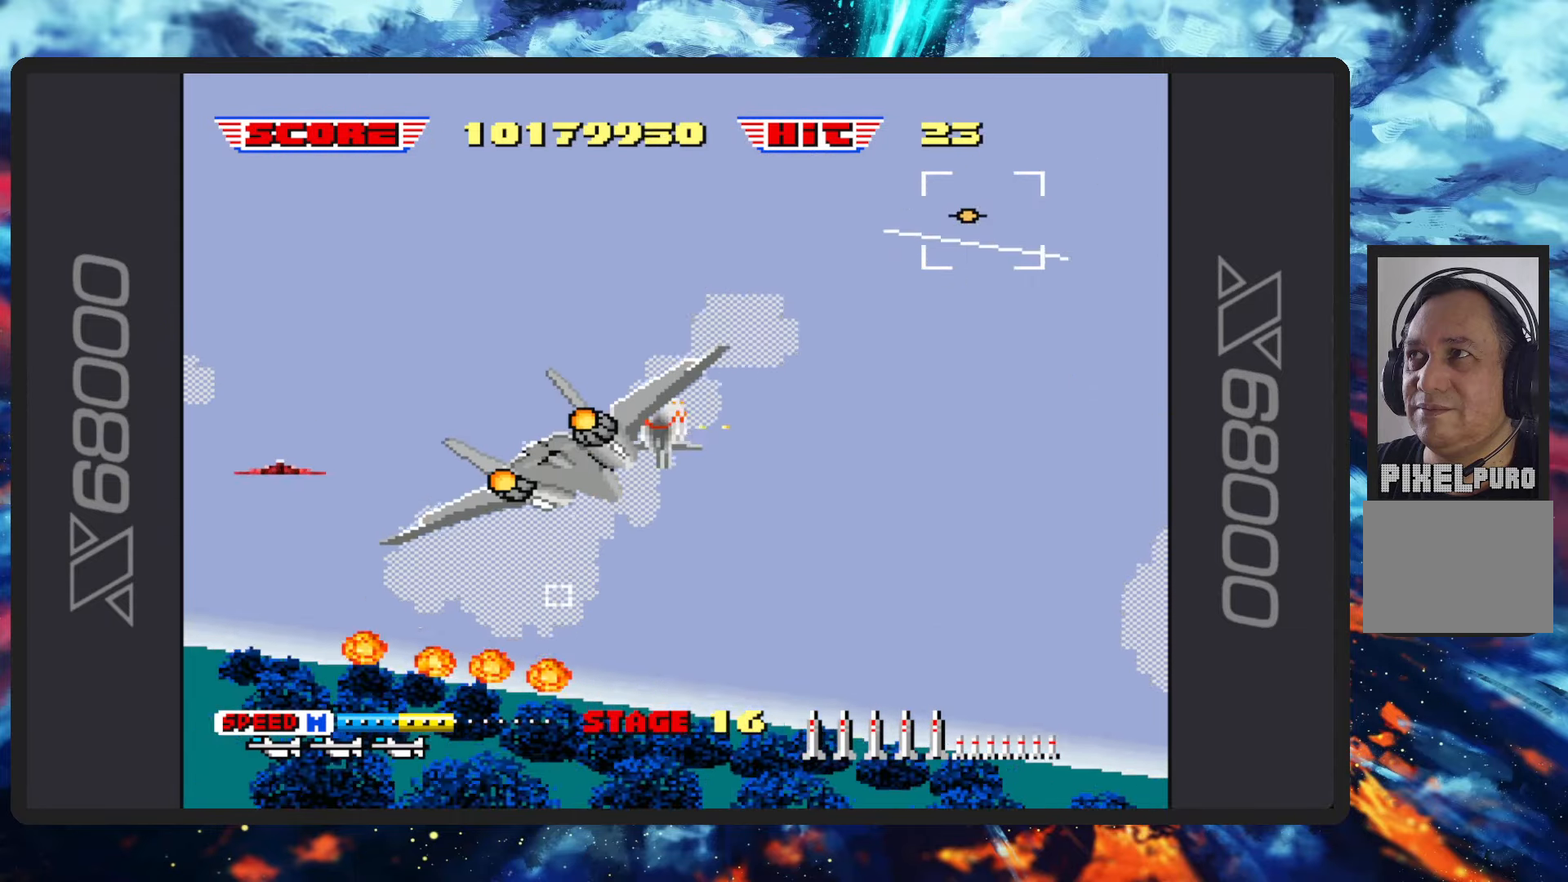
{"buttons": ["B"], "left_stick": "up-left", "events": [[150, "left_stick", "up-left"]]}
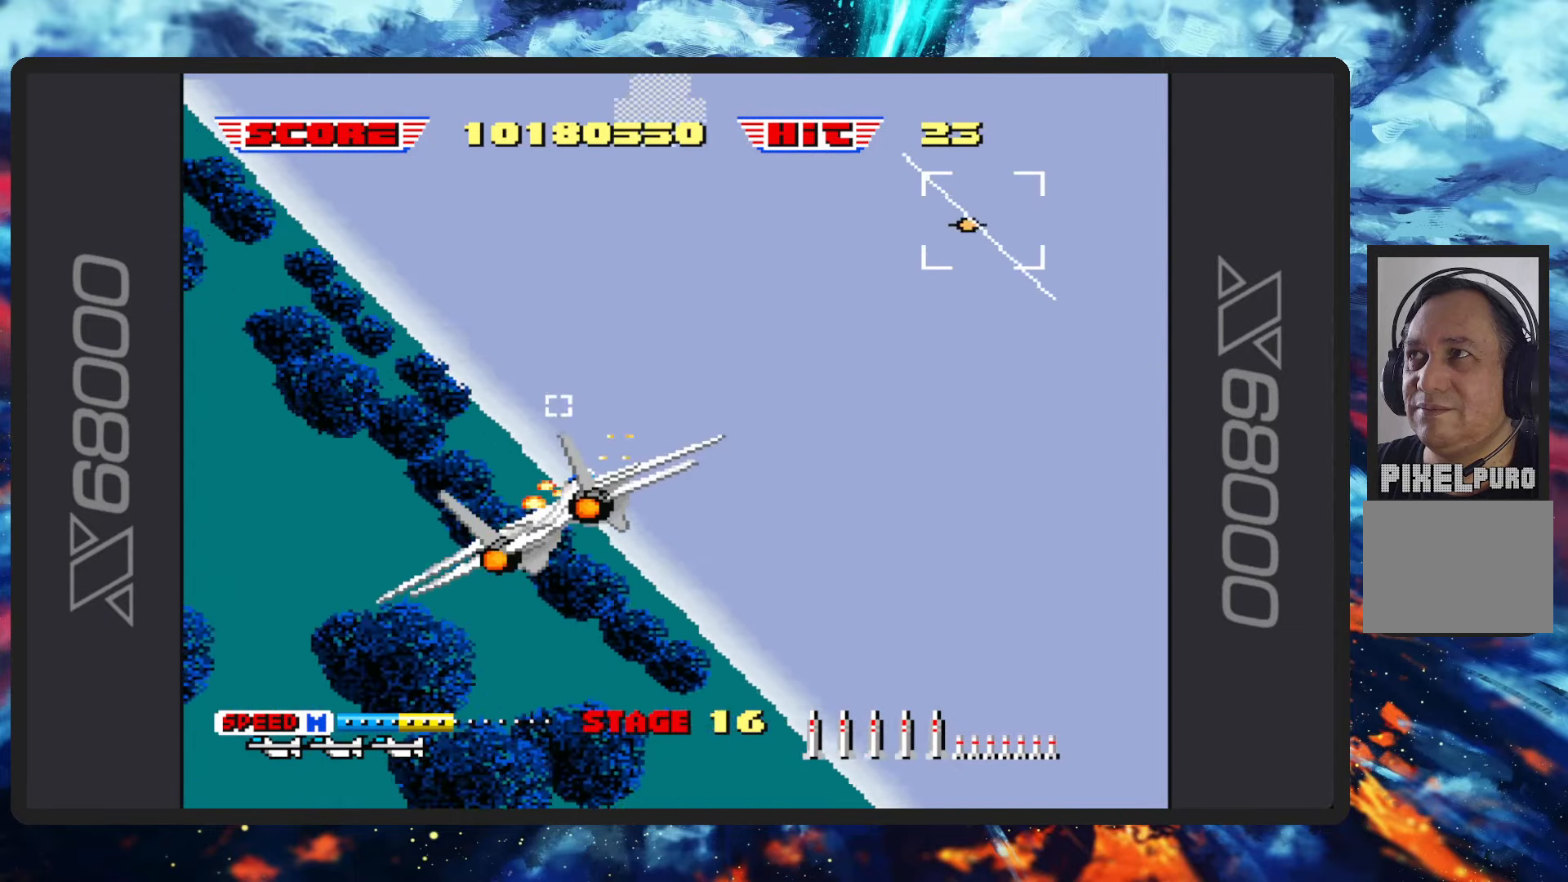
{"buttons": ["B"], "left_stick": "up-right", "events": [[200, "left_stick", "up"], [317, "left_stick", "up-right"]]}
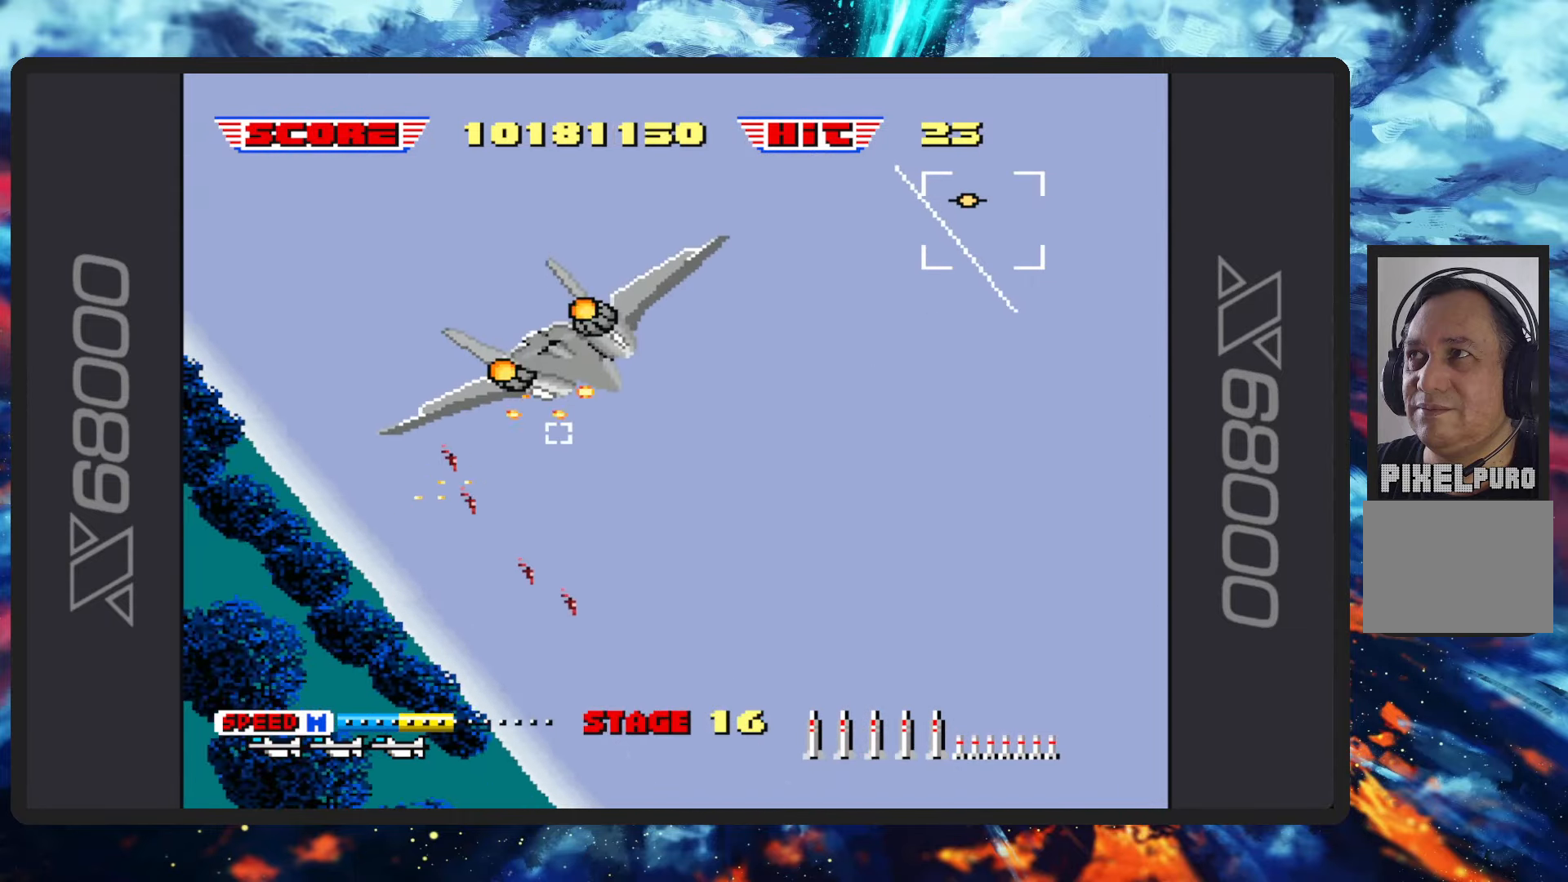
{"buttons": ["B"], "left_stick": "left", "events": [[216, "left_stick", "right"], [317, "left_stick", "down"], [383, "left_stick", "down-left"], [483, "left_stick", "left"]]}
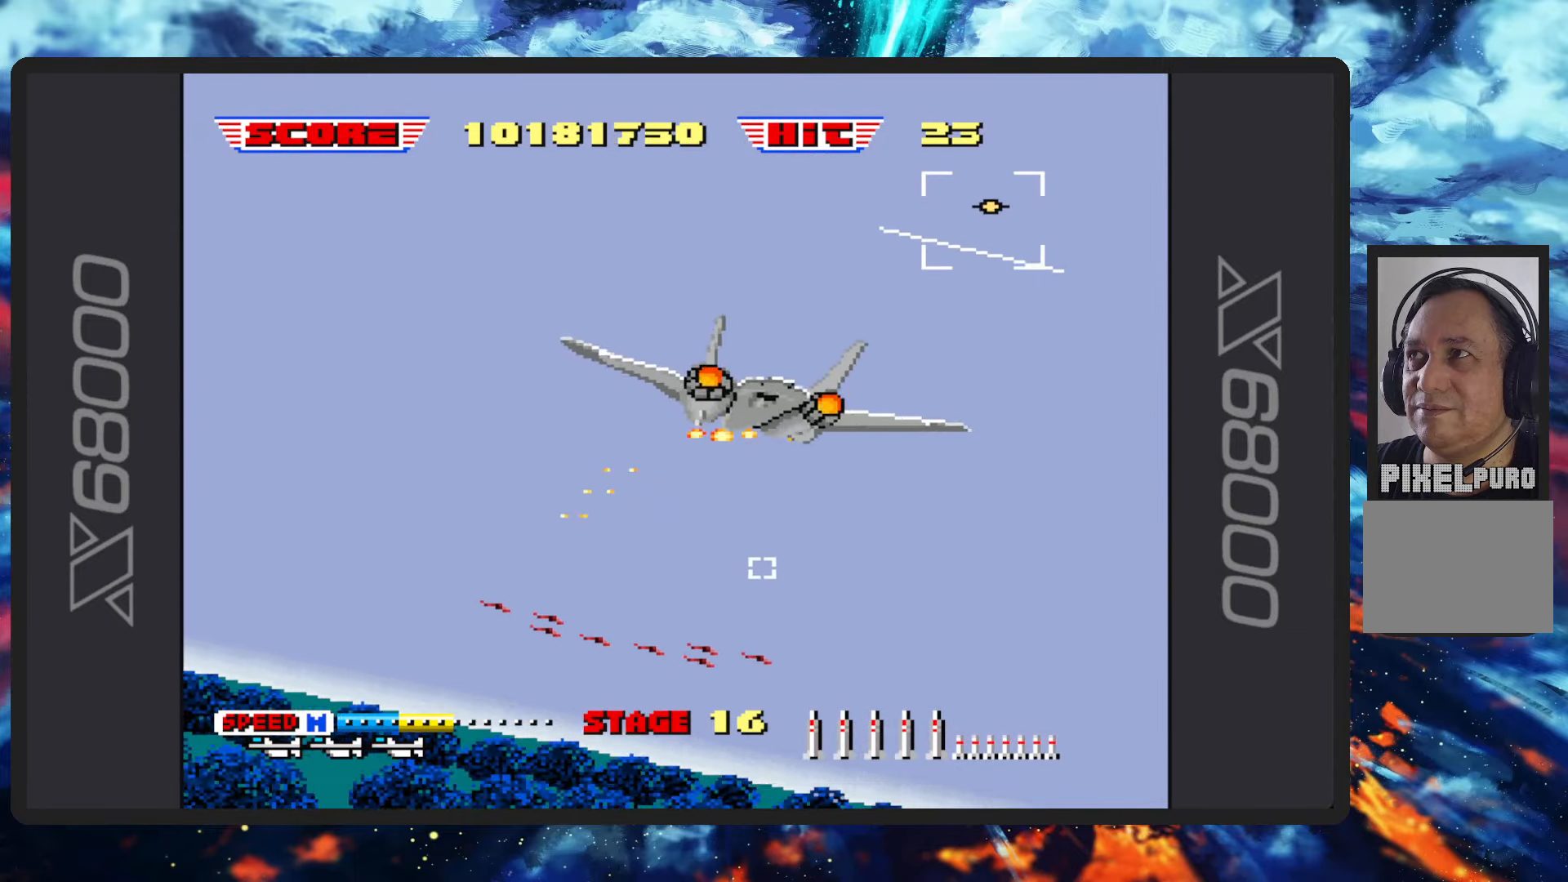
{"buttons": ["B"], "left_stick": "up-left", "events": [[250, "left_stick", "center"], [400, "left_stick", "up-left"]]}
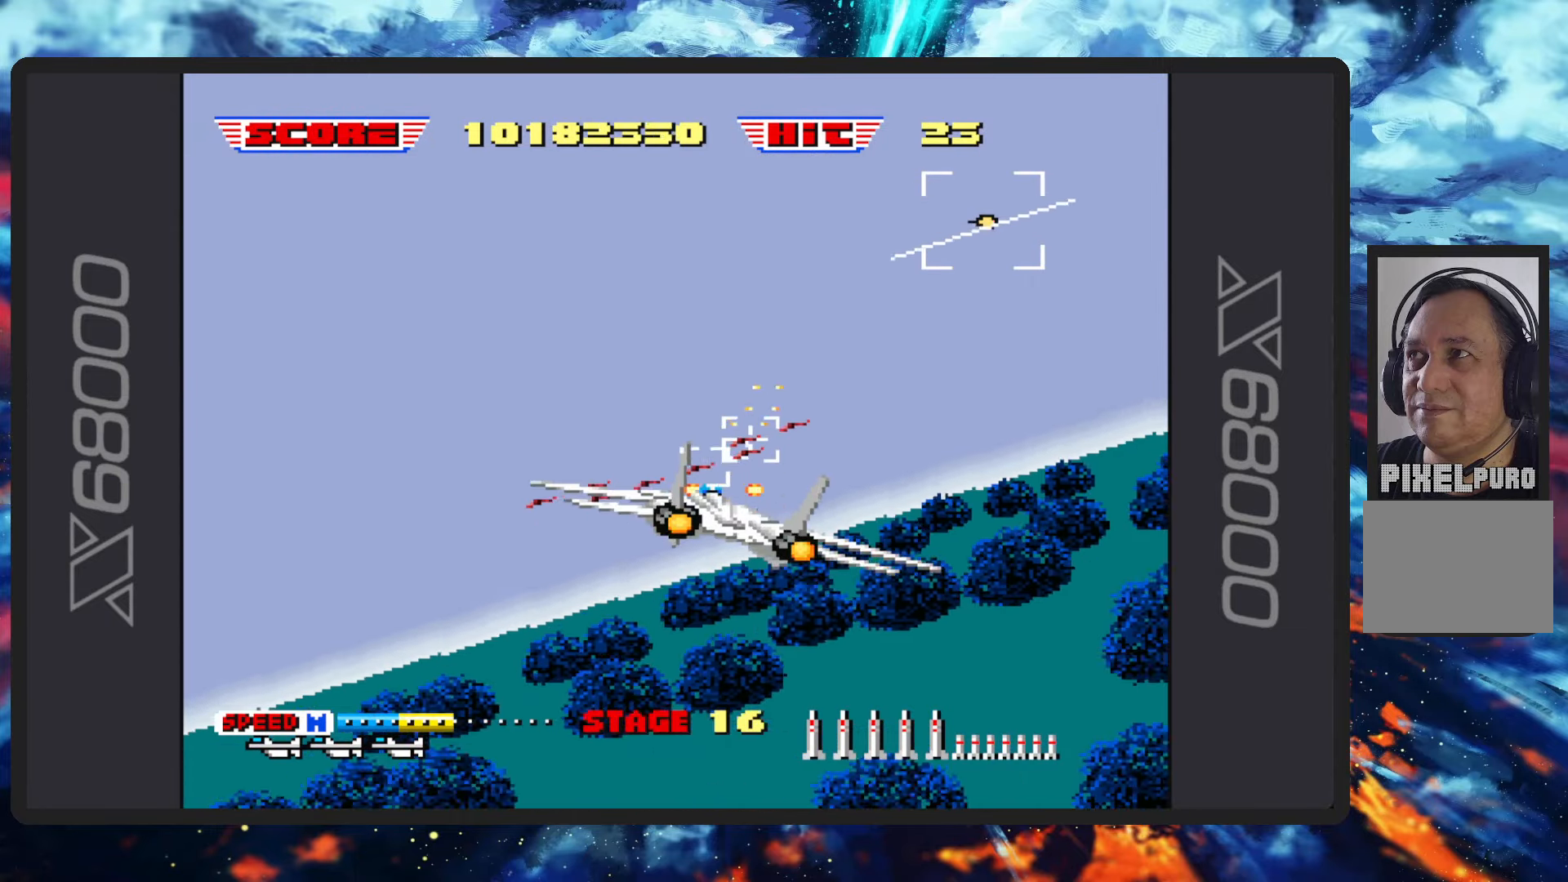
{"buttons": ["B"], "left_stick": "left", "events": [[66, "Y", "down"], [116, "left_stick", "left"], [166, "Y", "up"], [317, "Y", "down"], [450, "Y", "up"]]}
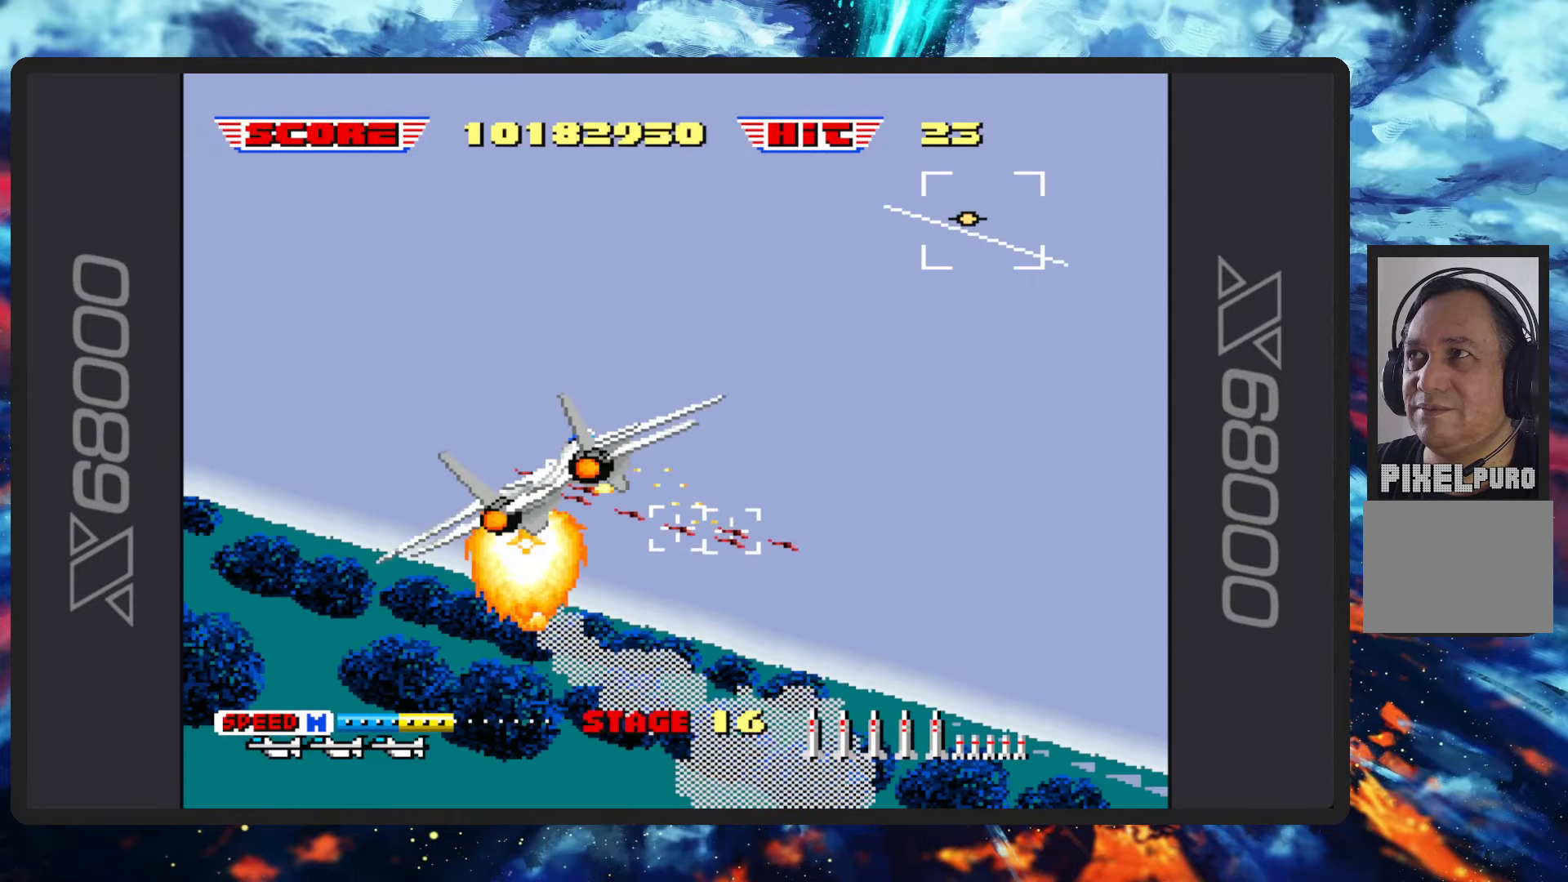
{"buttons": [], "left_stick": "up-right", "events": [[67, "Y", "down"], [184, "Y", "up"], [200, "left_stick", "center"], [217, "B", "up"], [250, "B", "down"], [284, "left_stick", "up"], [300, "Y", "down"], [400, "left_stick", "up-right"], [417, "Y", "up"], [467, "B", "up"]]}
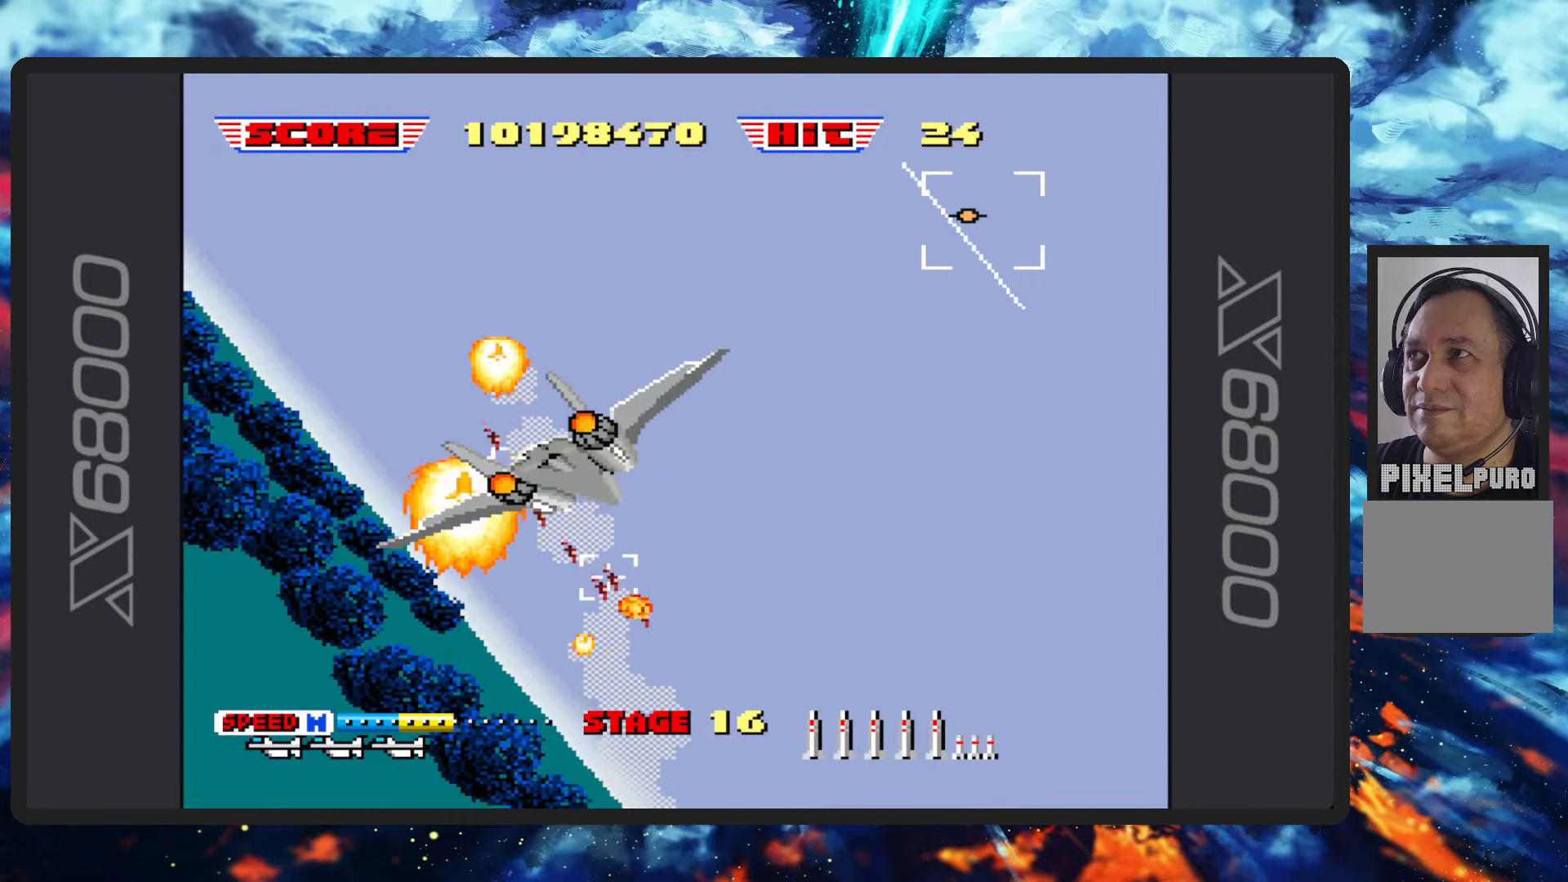
{"buttons": ["B"], "left_stick": "right", "events": [[16, "B", "down"], [116, "Y", "down"], [233, "Y", "up"], [483, "left_stick", "right"]]}
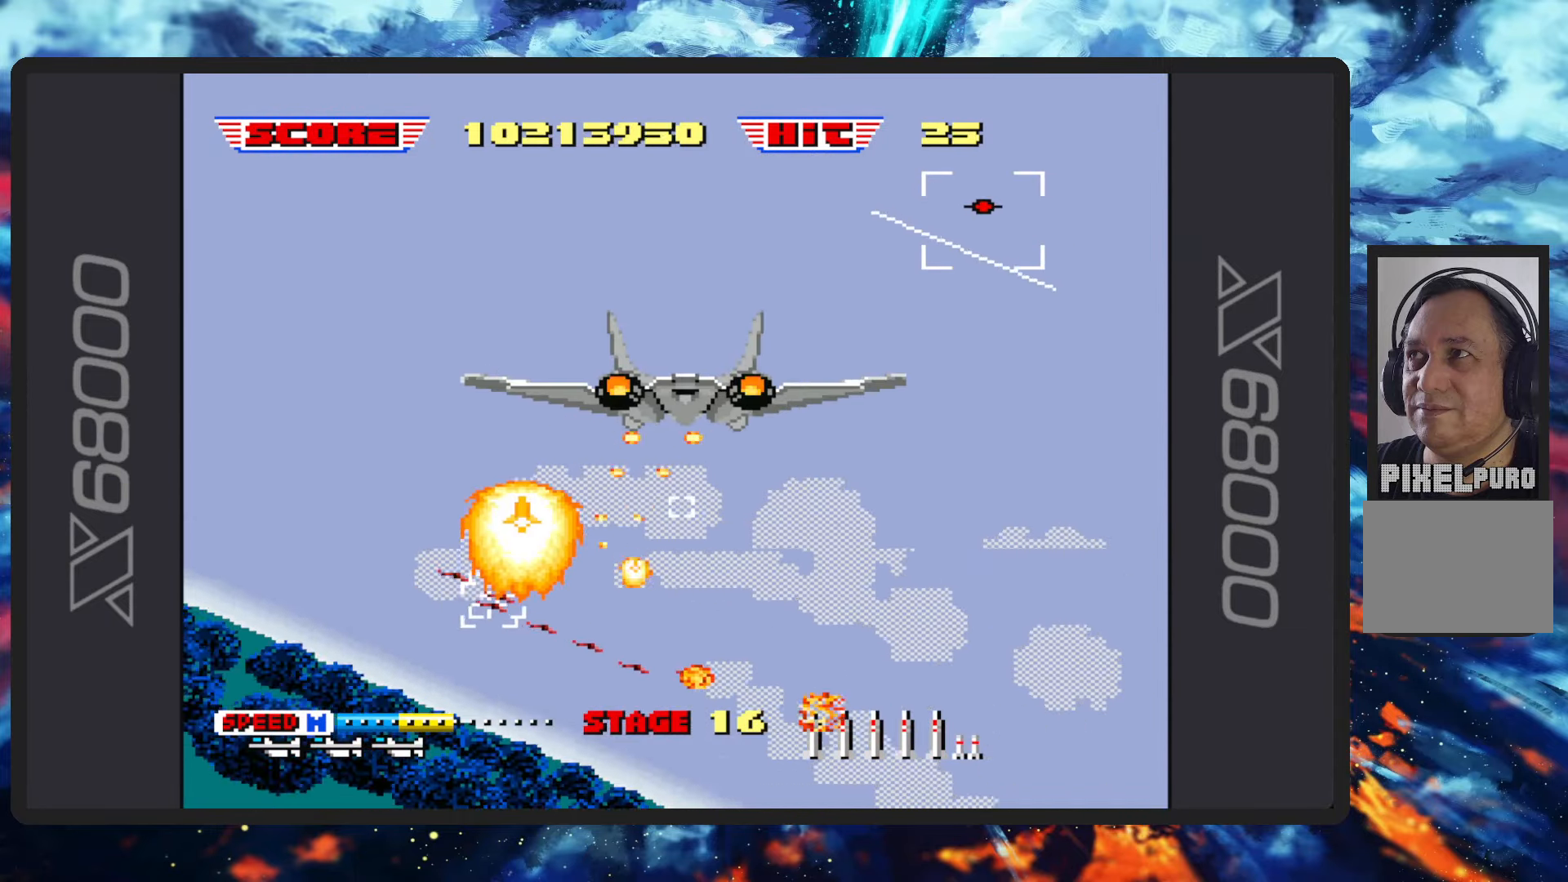
{"buttons": ["B"], "left_stick": "down", "events": [[267, "left_stick", "down-right"], [367, "left_stick", "down"]]}
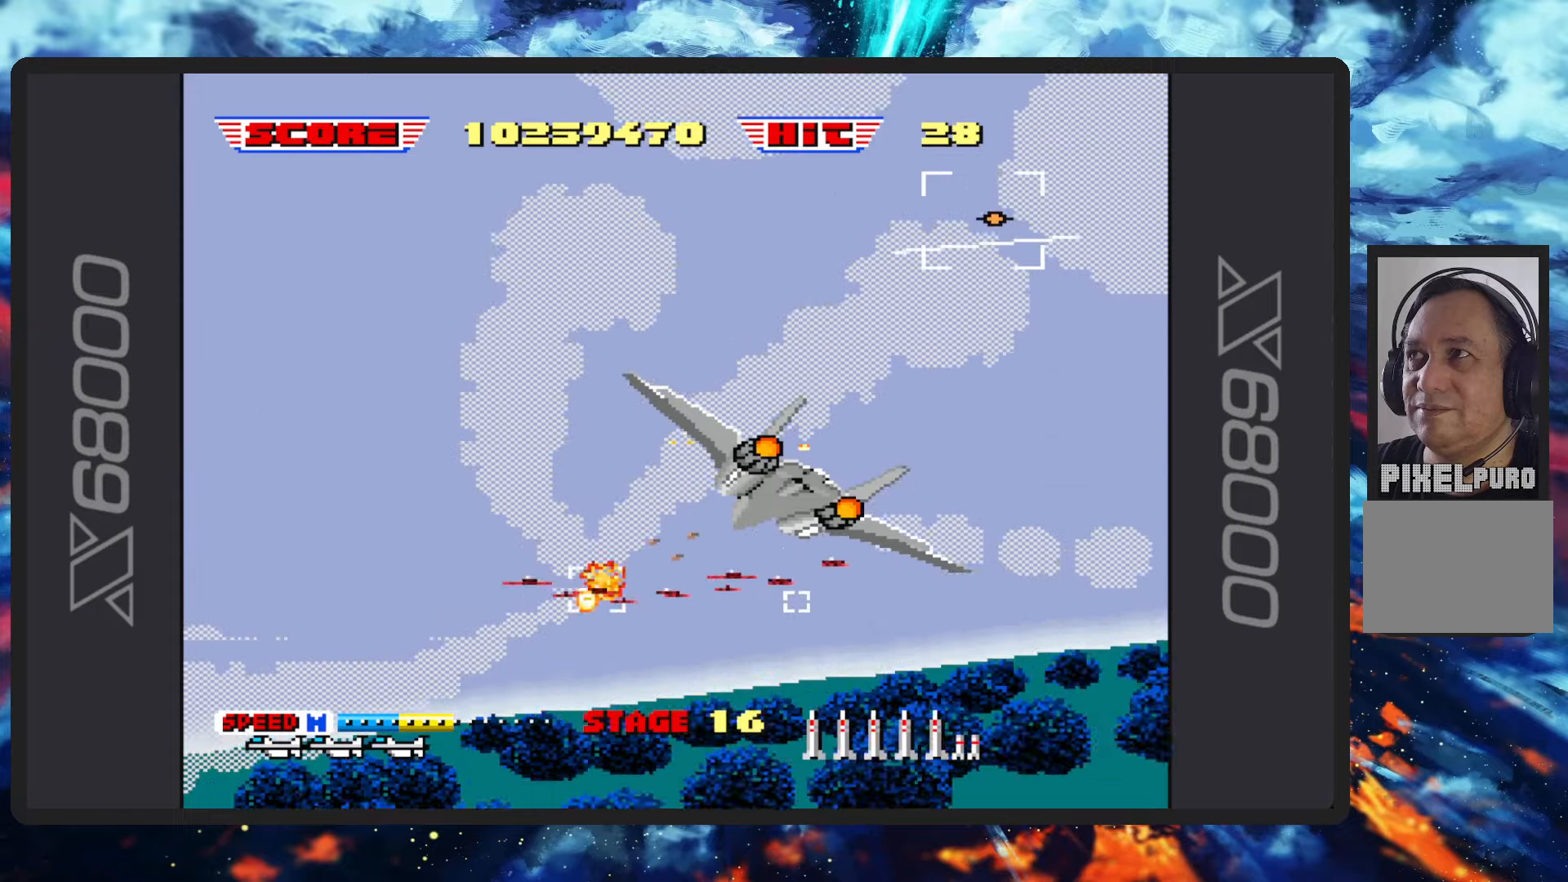
{"buttons": ["B"], "left_stick": "up-left", "events": [[183, "left_stick", "center"], [283, "left_stick", "up-right"], [317, "Y", "down"], [484, "Y", "up"], [484, "left_stick", "up-left"]]}
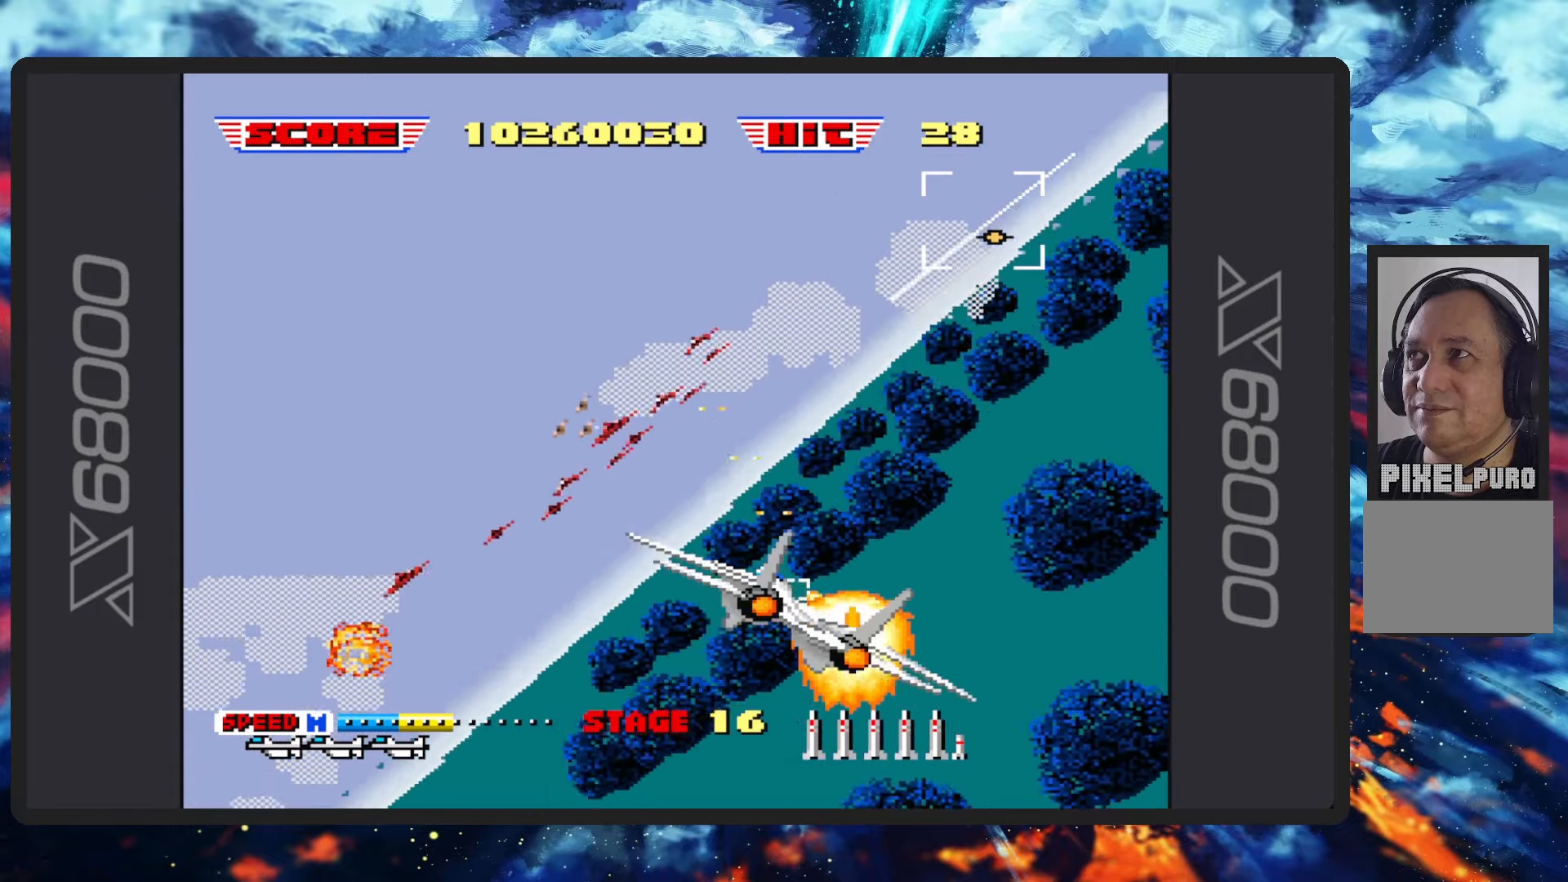
{"buttons": ["B"], "left_stick": "up-left", "events": []}
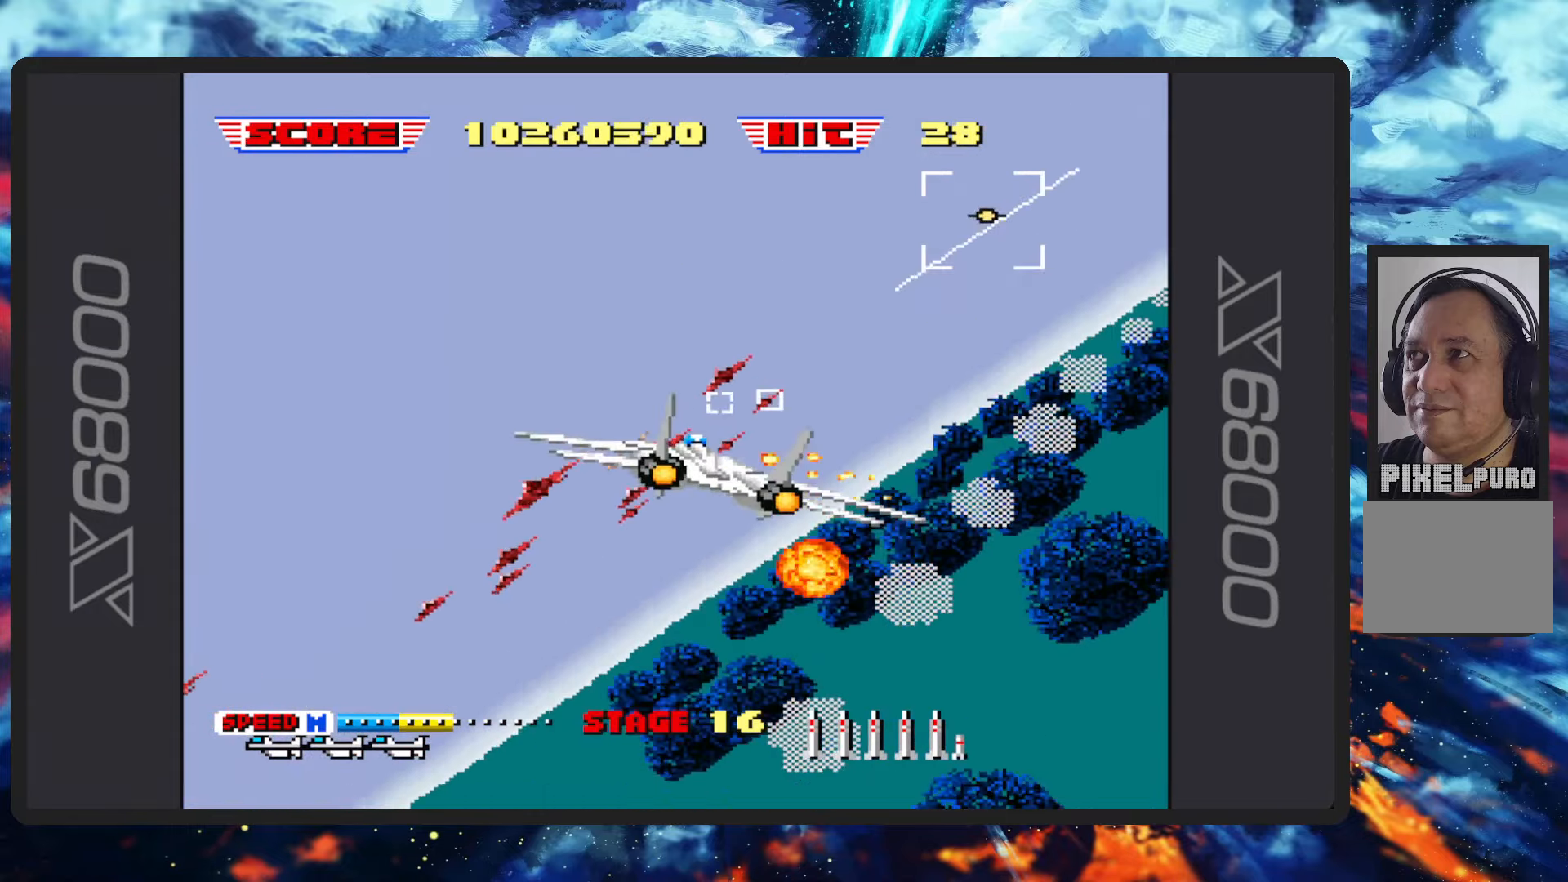
{"buttons": ["B", "Y"], "left_stick": "up-left", "events": [[117, "Y", "down"], [267, "Y", "up"], [417, "Y", "down"]]}
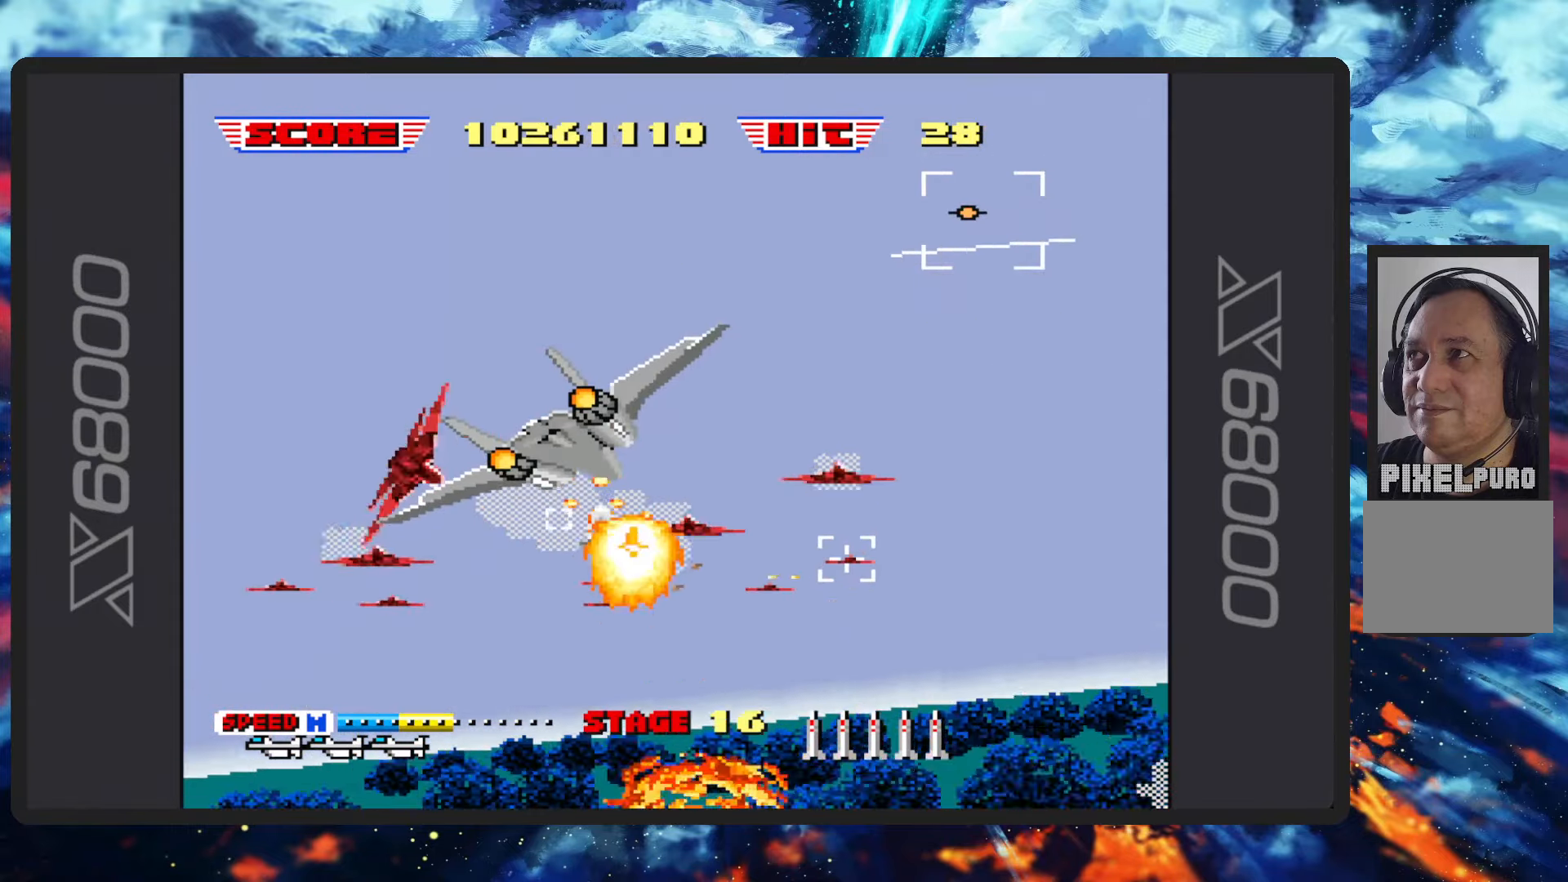
{"buttons": ["B", "Y"], "left_stick": "left", "events": [[84, "Y", "up"], [201, "Y", "down"], [334, "Y", "up"], [484, "Y", "down"], [484, "left_stick", "left"]]}
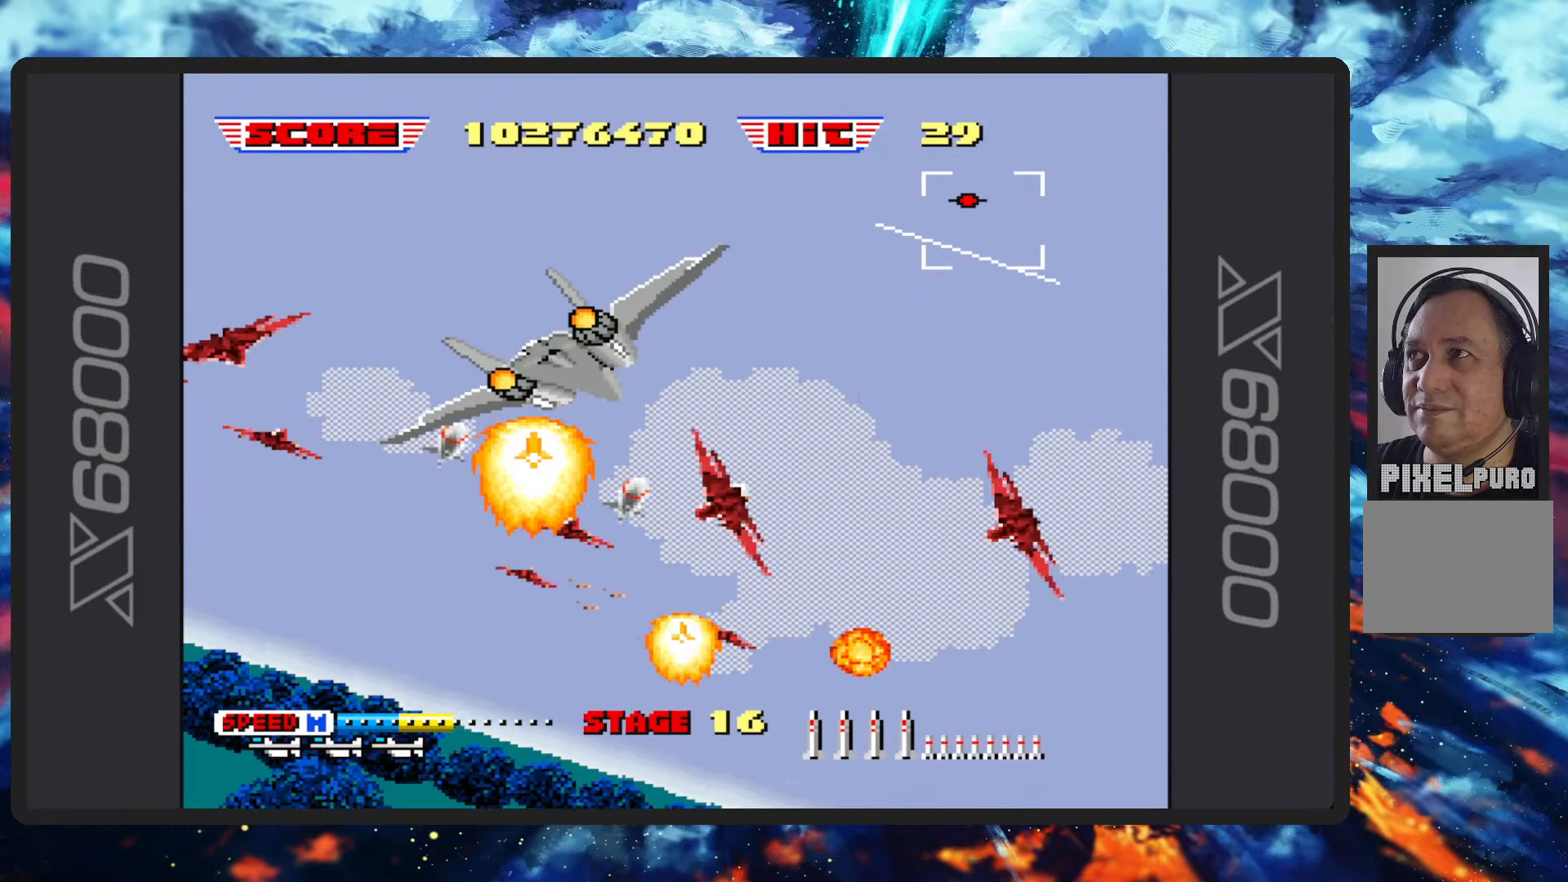
{"buttons": ["B"], "left_stick": "left", "events": [[150, "Y", "up"]]}
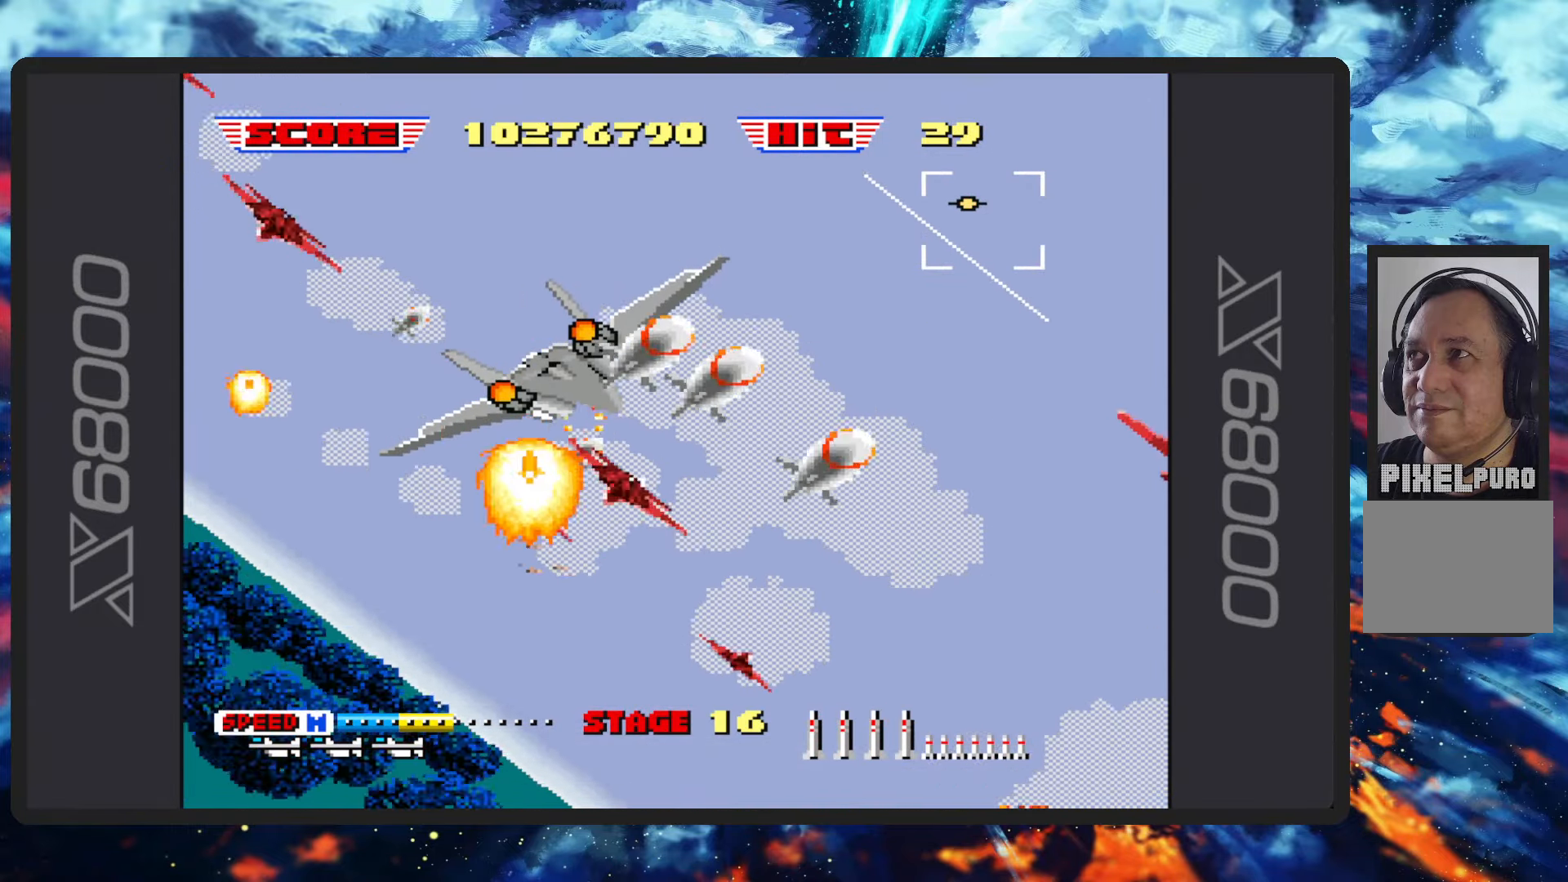
{"buttons": ["B"], "left_stick": "down", "events": [[367, "left_stick", "down-left"], [501, "left_stick", "down"]]}
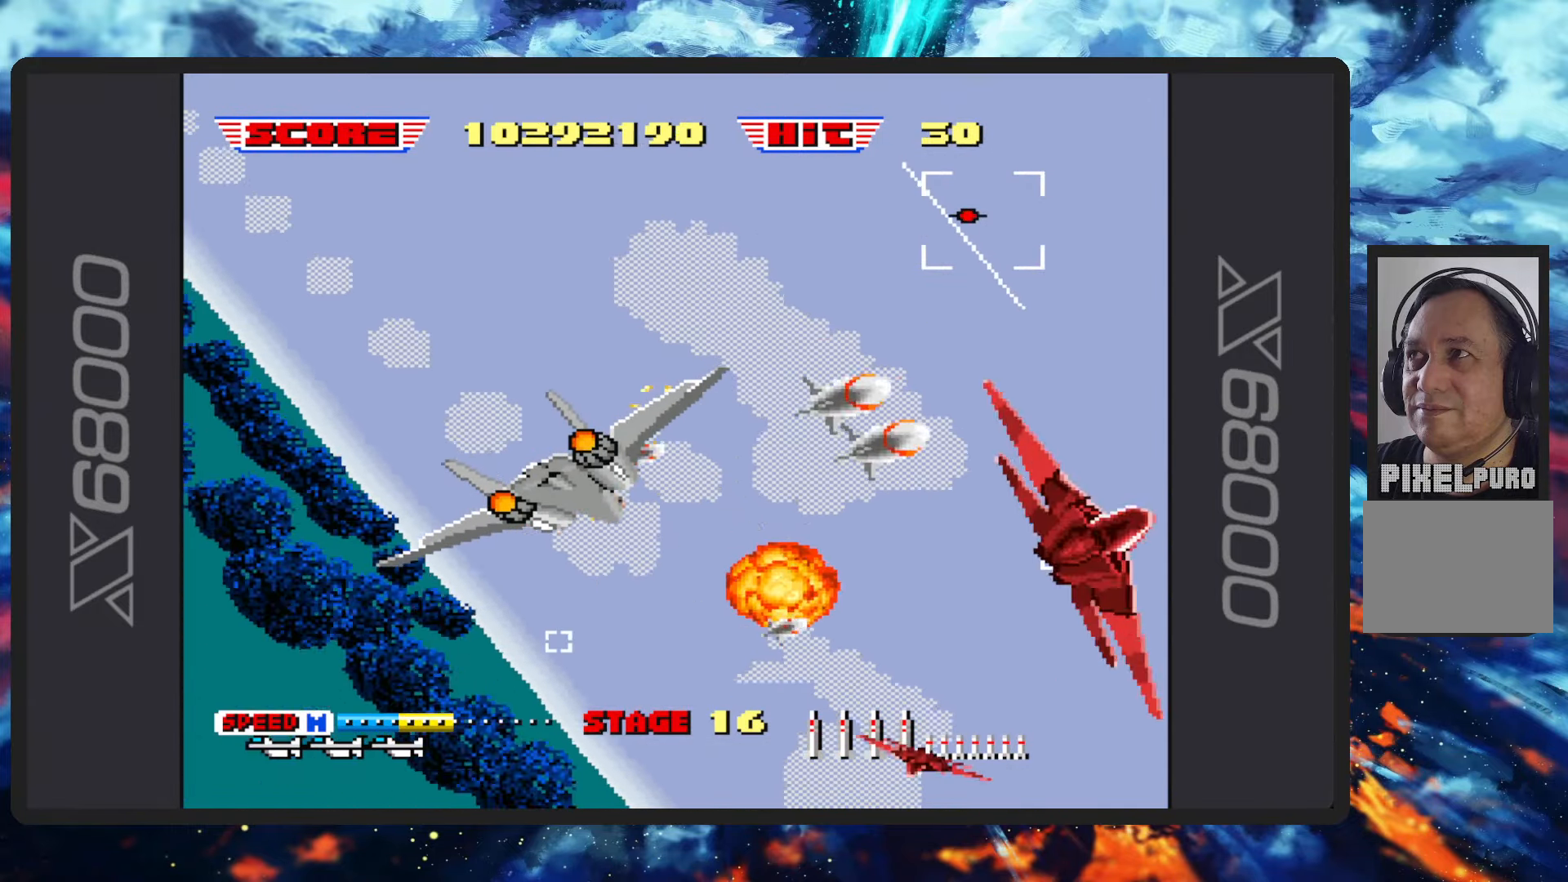
{"buttons": ["B"], "left_stick": "up-right", "events": [[217, "left_stick", "right"], [283, "left_stick", "up-right"]]}
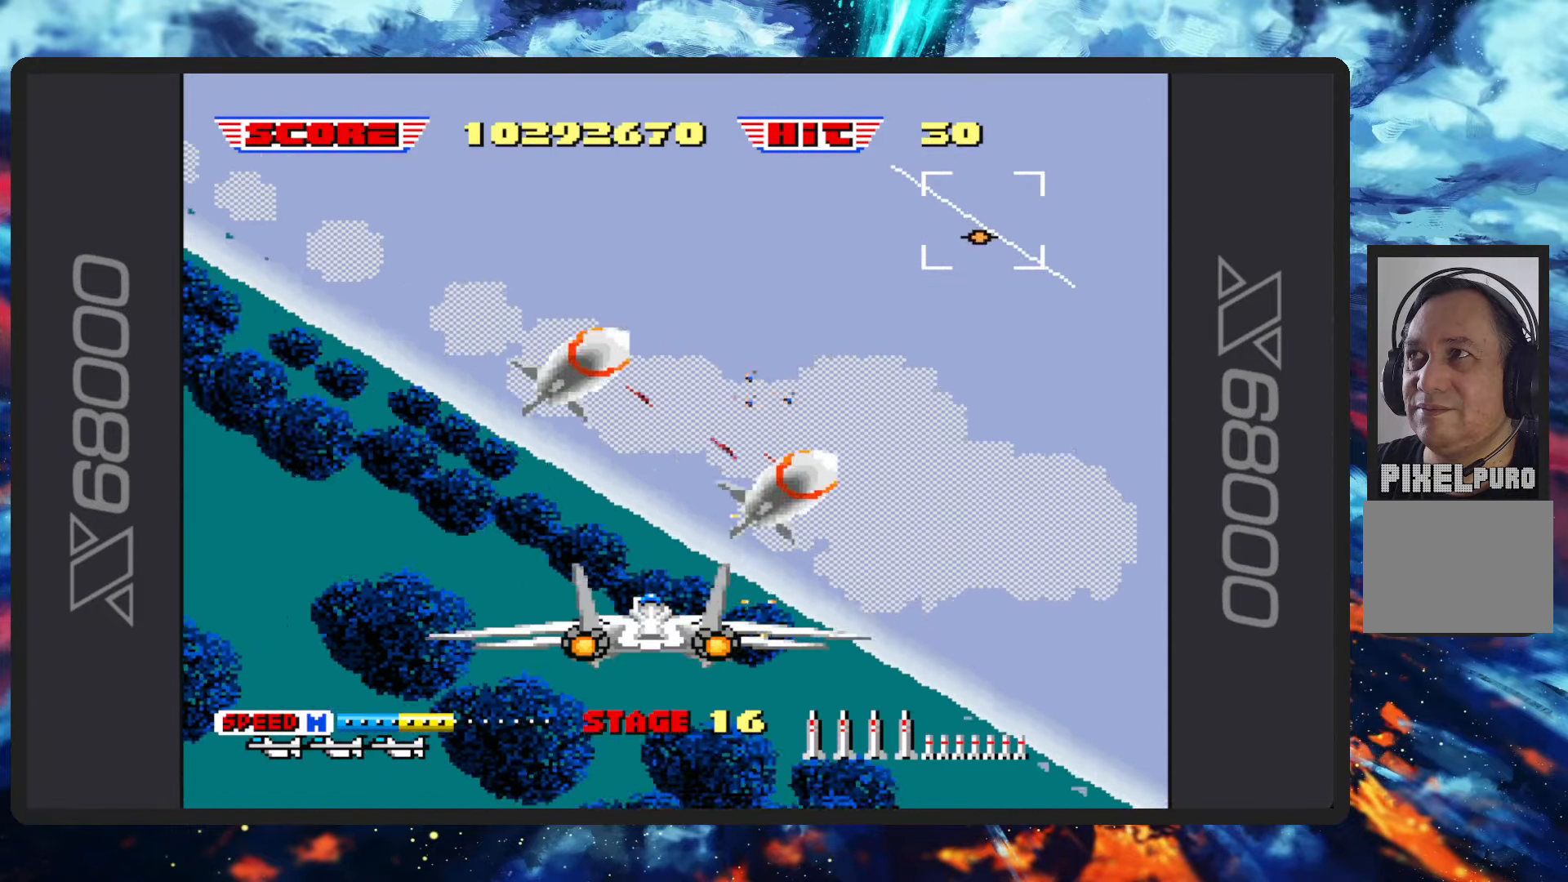
{"buttons": ["B"], "left_stick": "up", "events": [[417, "left_stick", "up"]]}
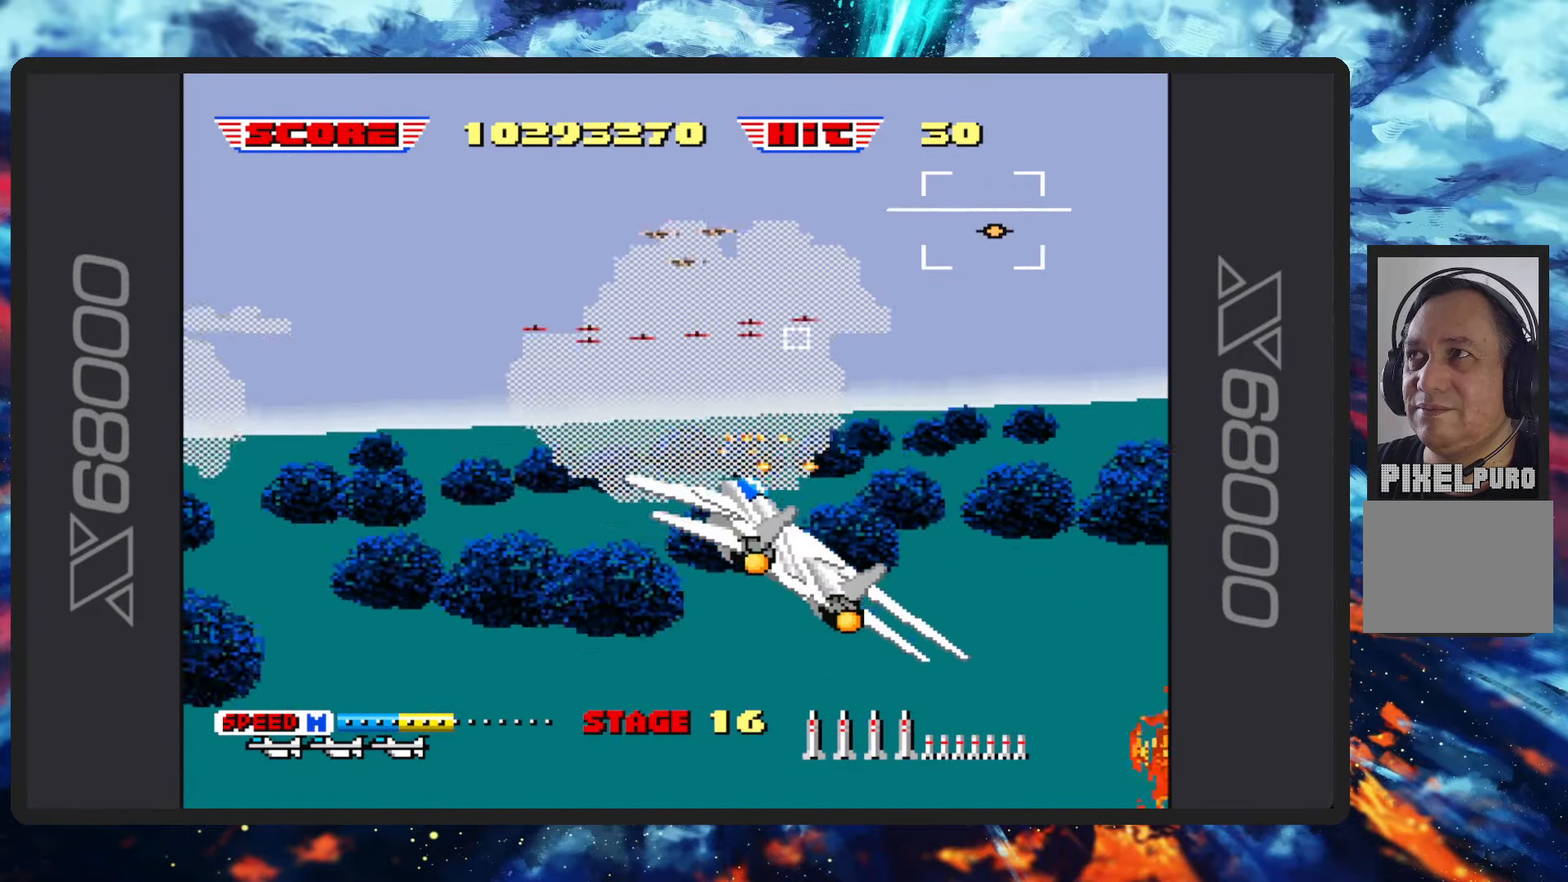
{"buttons": ["B", "Y"], "left_stick": "up-left", "events": [[100, "left_stick", "up-left"], [367, "Y", "down"]]}
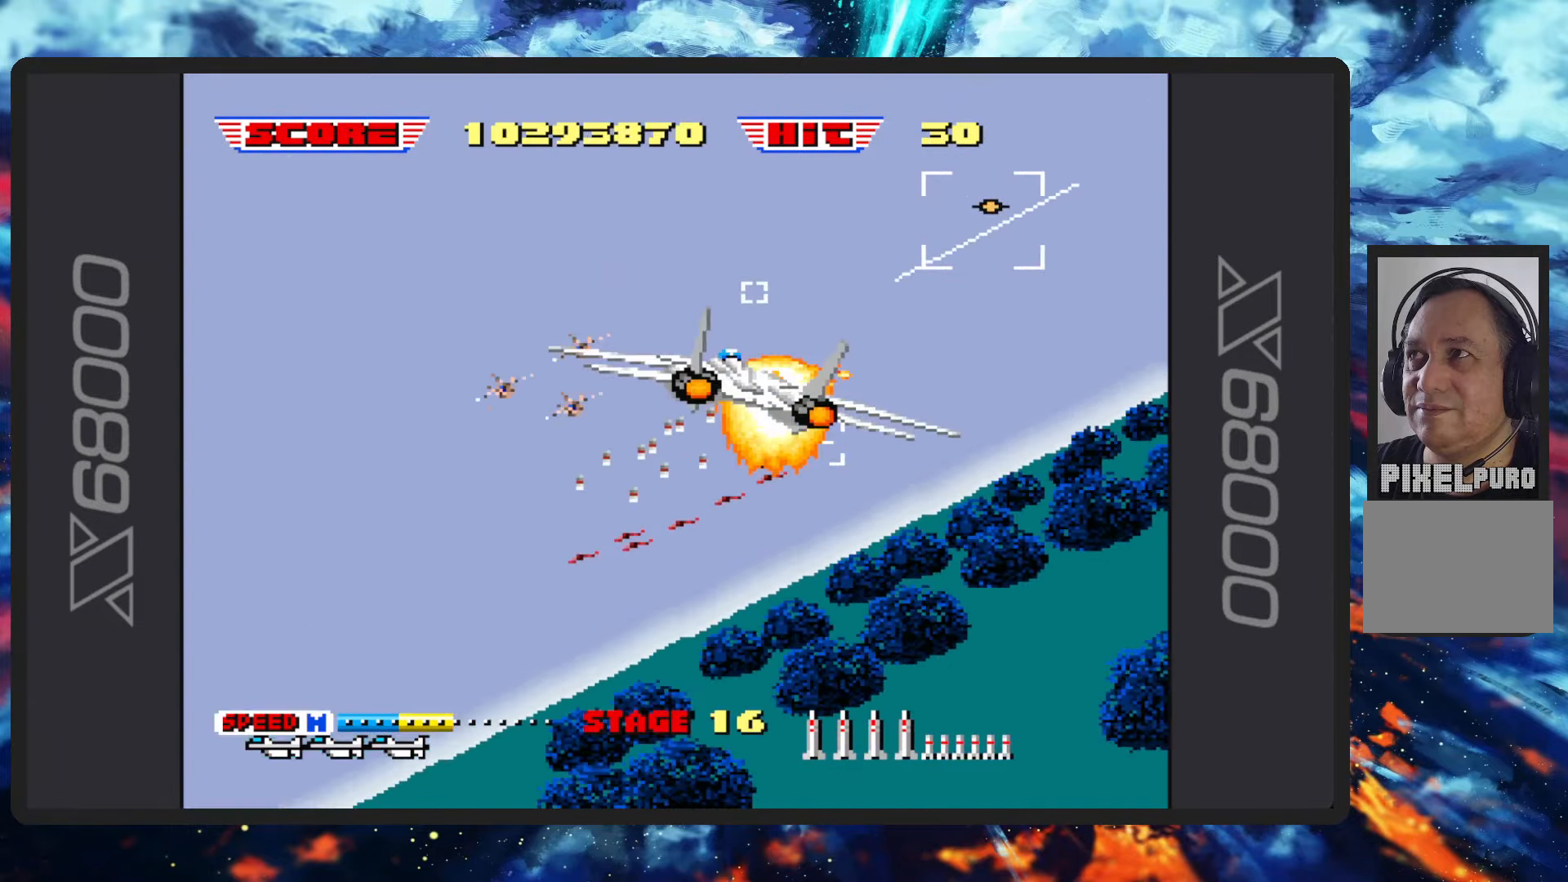
{"buttons": ["B", "Y"], "left_stick": "up-left", "events": [[17, "Y", "up"], [117, "left_stick", "center"], [234, "Y", "down"], [234, "left_stick", "up-left"], [317, "Y", "up"], [451, "Y", "down"]]}
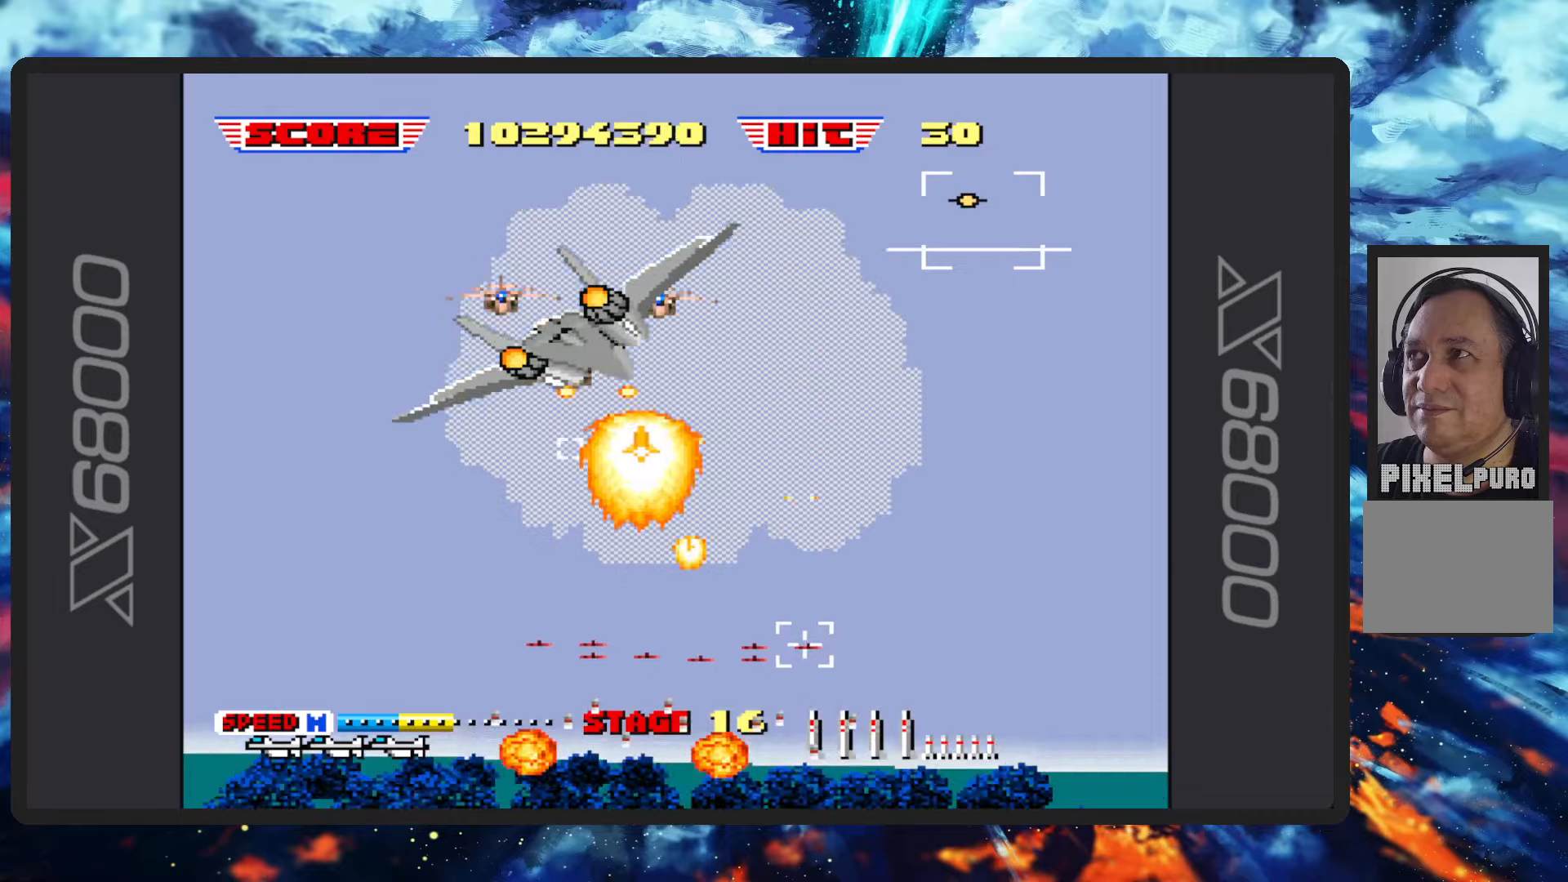
{"buttons": ["B"], "left_stick": "left", "events": [[33, "Y", "up"], [217, "Y", "down"], [217, "left_stick", "left"], [334, "Y", "up"]]}